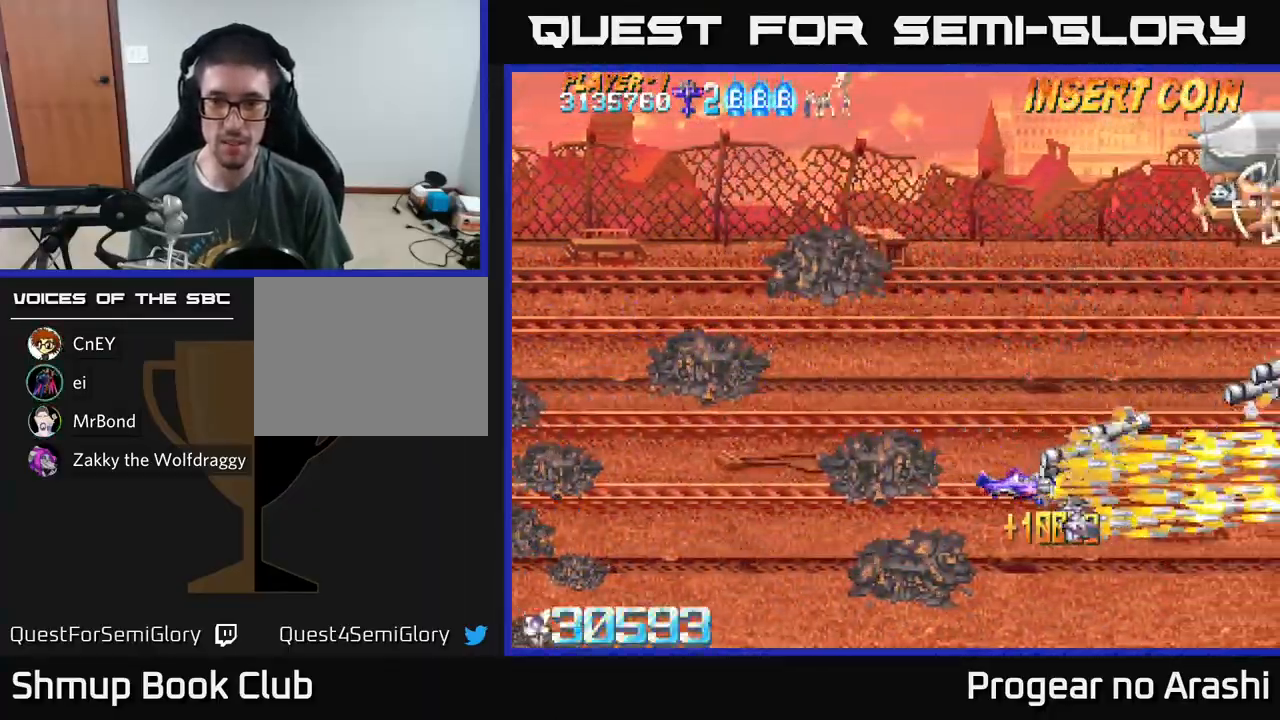
Gameplay with a controller (Xbox layout); each line is a JSON object with the inputs held at the frame after it. "events" lists button and stick changes between this image and that frame as [ms after this image, input, new state], when the widget could be followed in between. Not read: right_stick.
{"buttons": ["X", "DPAD_UP"], "left_stick": "center", "events": [[17, "DPAD_UP", "down"], [33, "DPAD_LEFT", "down"], [250, "DPAD_LEFT", "up"]]}
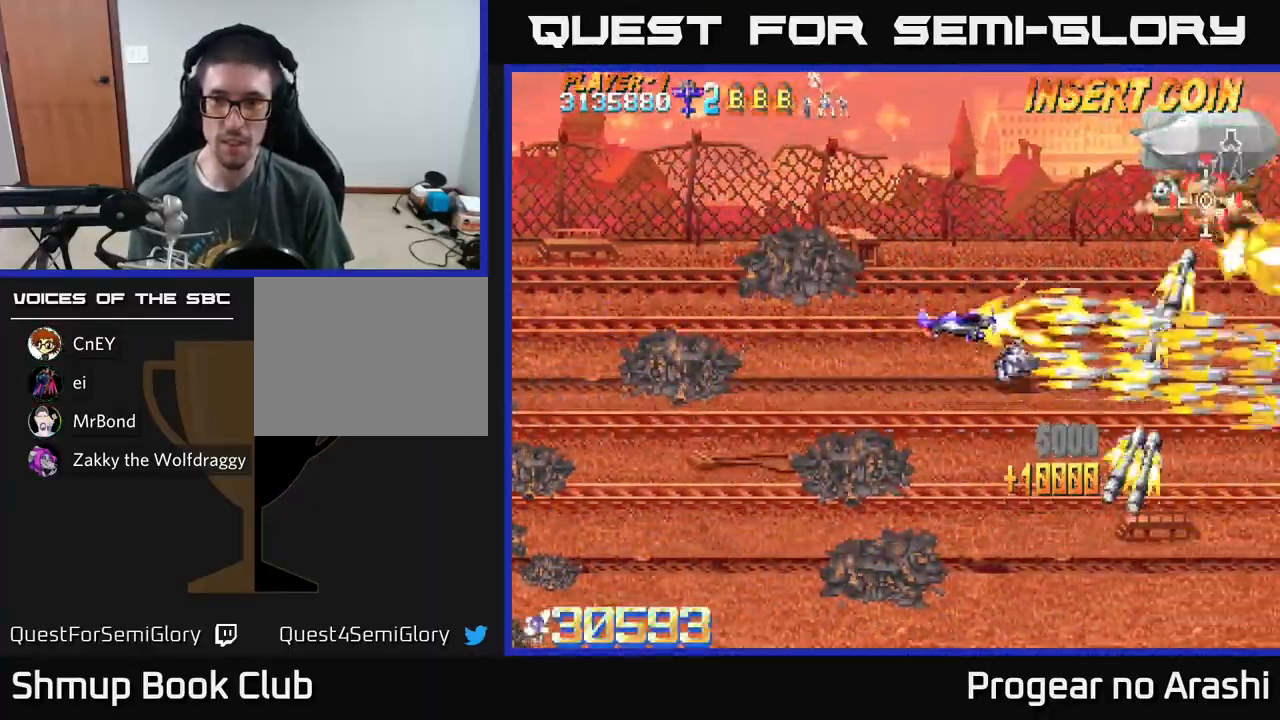
{"buttons": ["A", "DPAD_UP", "DPAD_LEFT"], "left_stick": "center", "events": [[300, "DPAD_LEFT", "down"], [433, "A", "down"], [483, "X", "up"]]}
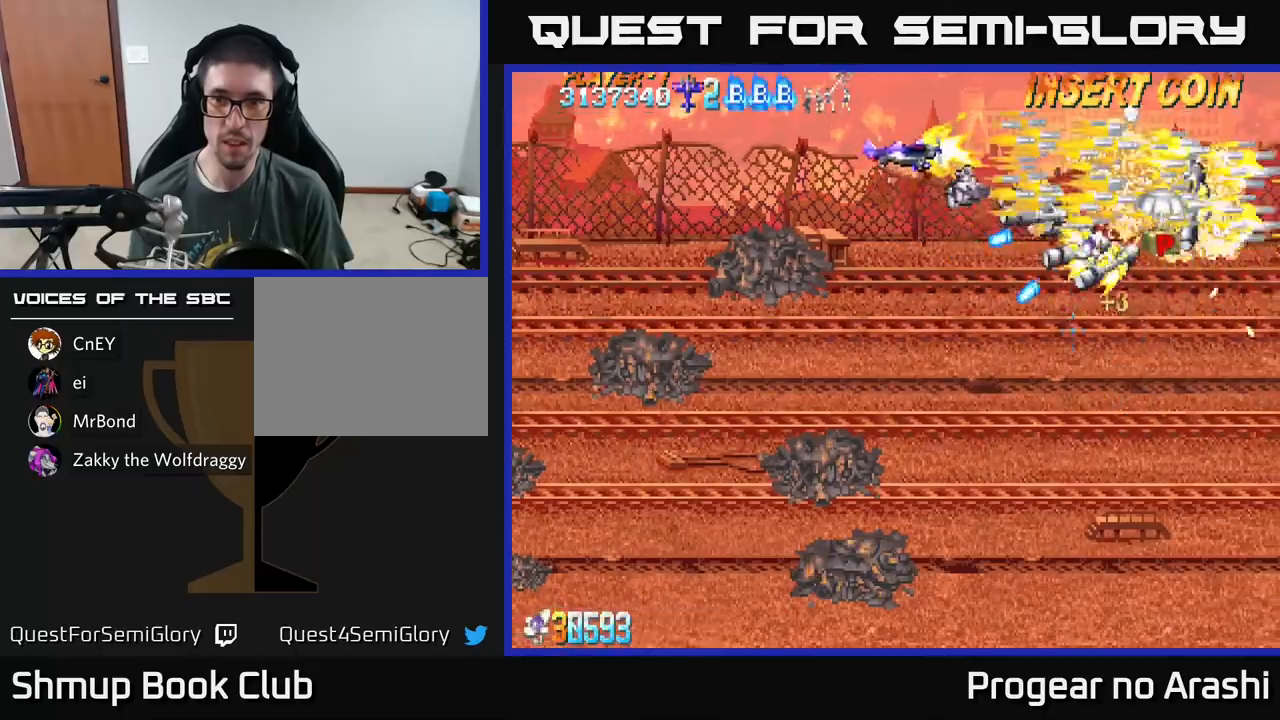
{"buttons": ["DPAD_DOWN", "DPAD_RIGHT"], "left_stick": "center", "events": [[33, "DPAD_LEFT", "up"], [33, "DPAD_UP", "up"], [50, "DPAD_RIGHT", "down"], [100, "DPAD_DOWN", "down"], [317, "A", "up"]]}
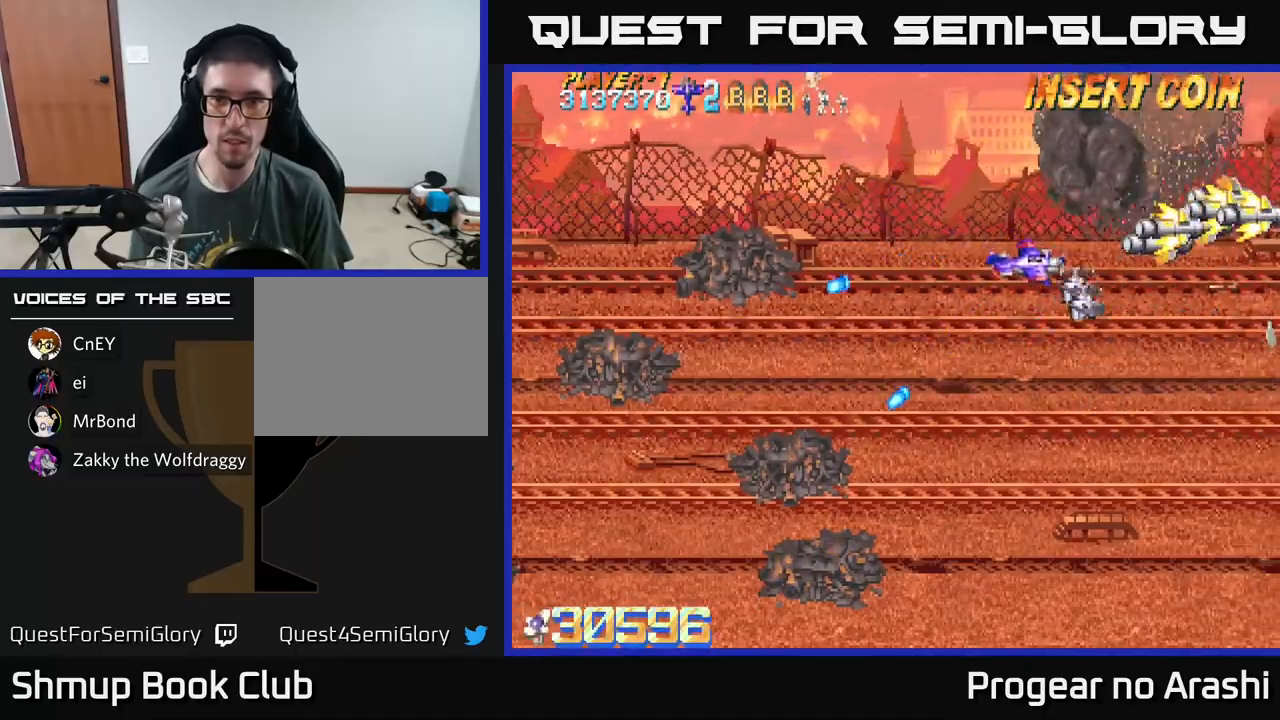
{"buttons": ["X"], "left_stick": "center", "events": [[83, "DPAD_RIGHT", "up"], [83, "X", "down"], [167, "DPAD_DOWN", "up"], [167, "DPAD_LEFT", "down"], [267, "DPAD_UP", "down"], [450, "DPAD_UP", "up"], [483, "DPAD_LEFT", "up"]]}
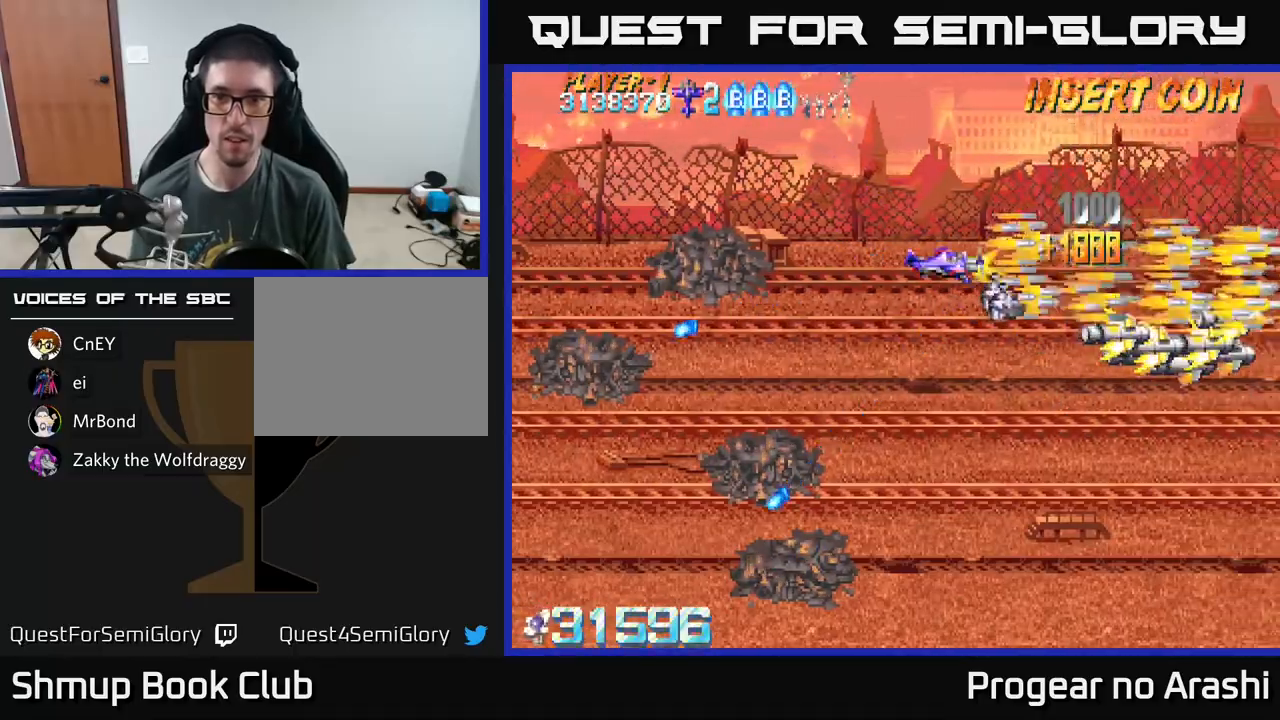
{"buttons": ["X"], "left_stick": "center", "events": []}
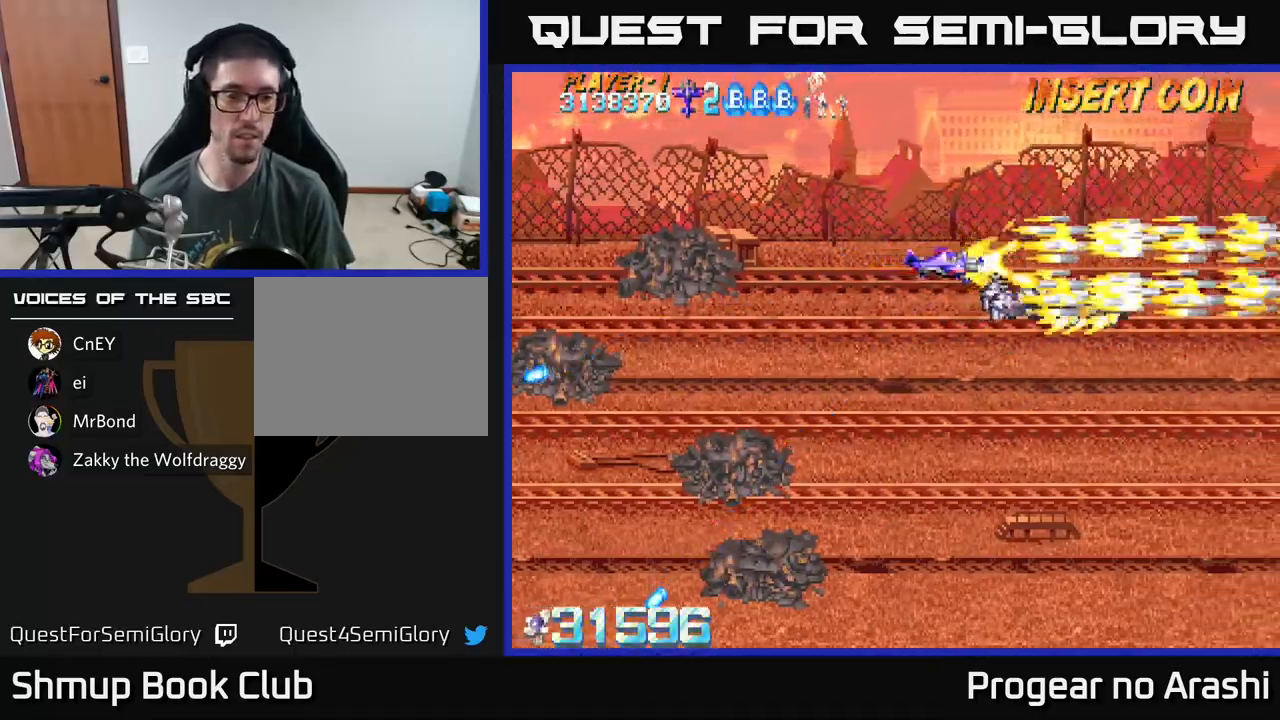
{"buttons": ["X"], "left_stick": "center", "events": []}
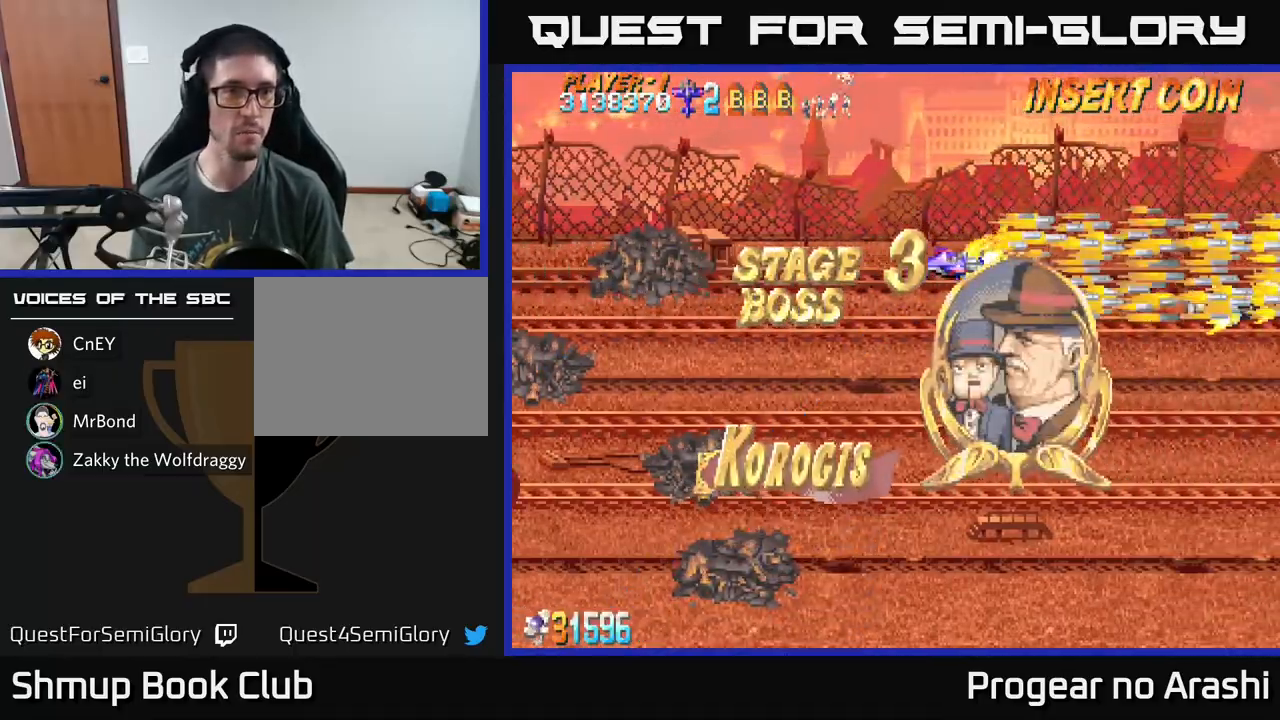
{"buttons": [], "left_stick": "center", "events": [[50, "DPAD_LEFT", "down"], [350, "DPAD_LEFT", "up"], [433, "X", "up"]]}
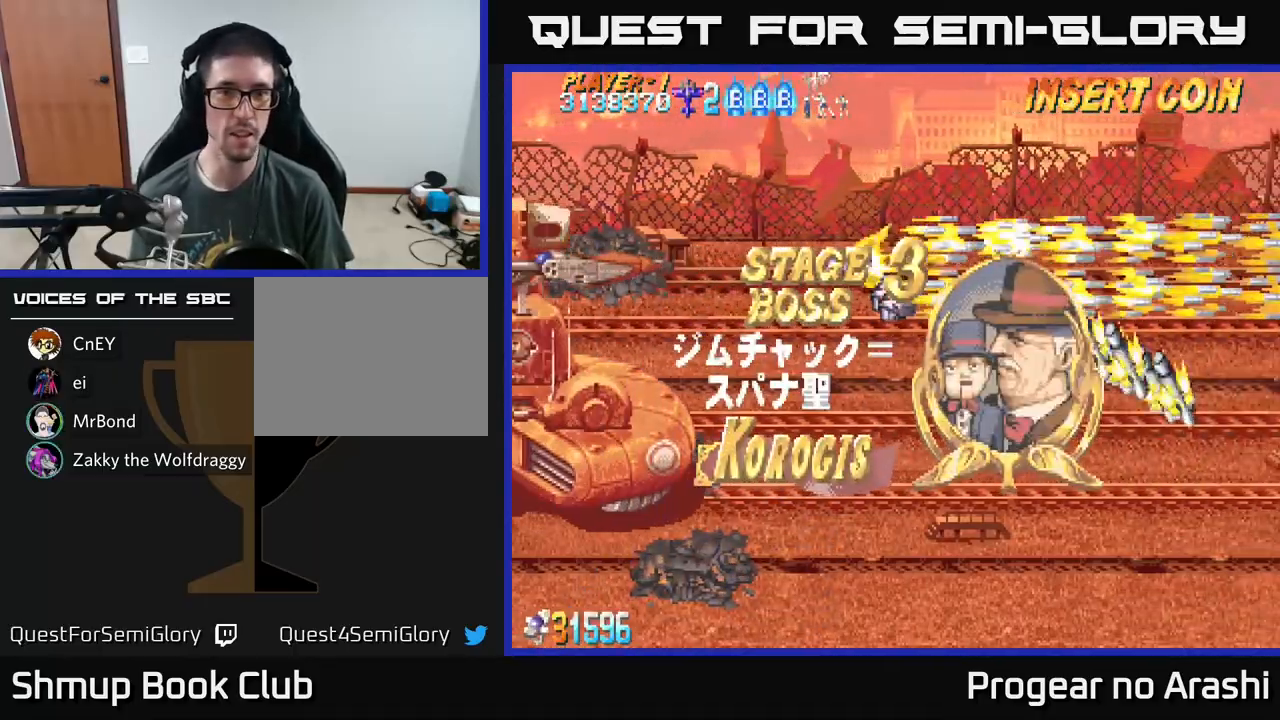
{"buttons": ["X", "DPAD_DOWN"], "left_stick": "center", "events": [[167, "X", "down"], [317, "DPAD_DOWN", "down"], [383, "DPAD_RIGHT", "down"], [467, "DPAD_RIGHT", "up"]]}
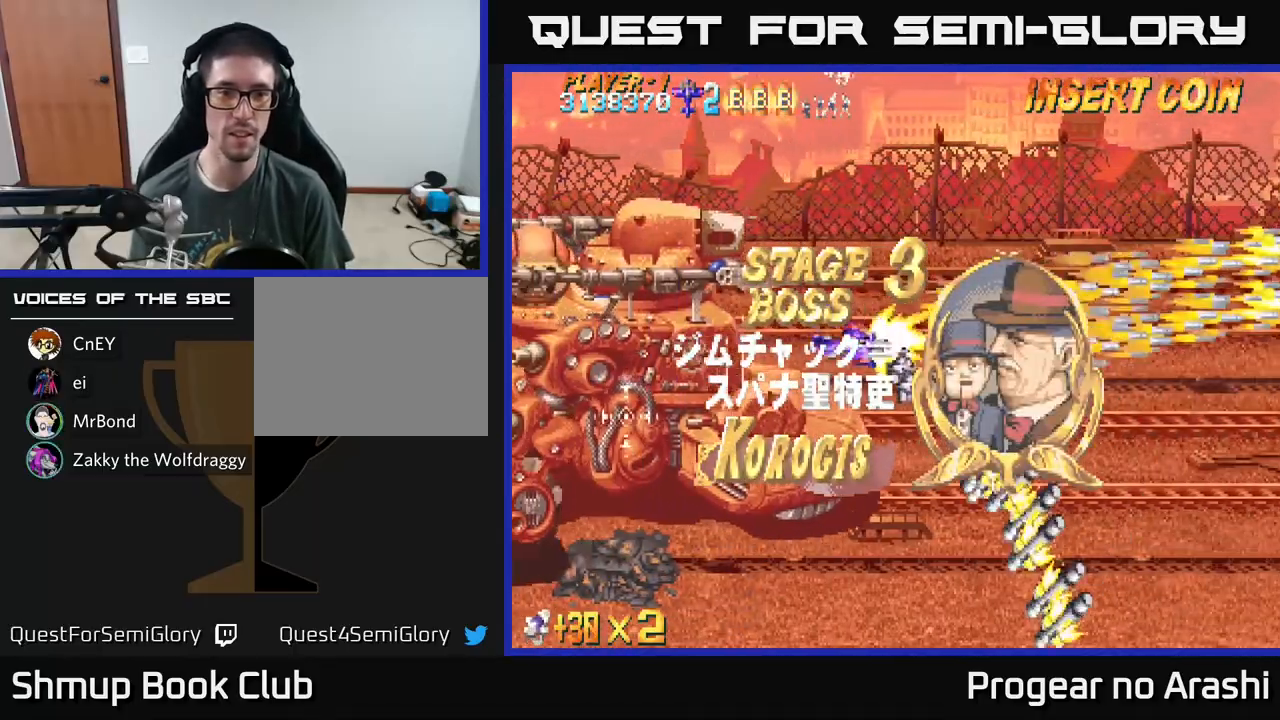
{"buttons": ["A", "DPAD_LEFT"], "left_stick": "center", "events": [[100, "DPAD_LEFT", "down"], [133, "DPAD_DOWN", "up"], [383, "A", "down"], [417, "X", "up"]]}
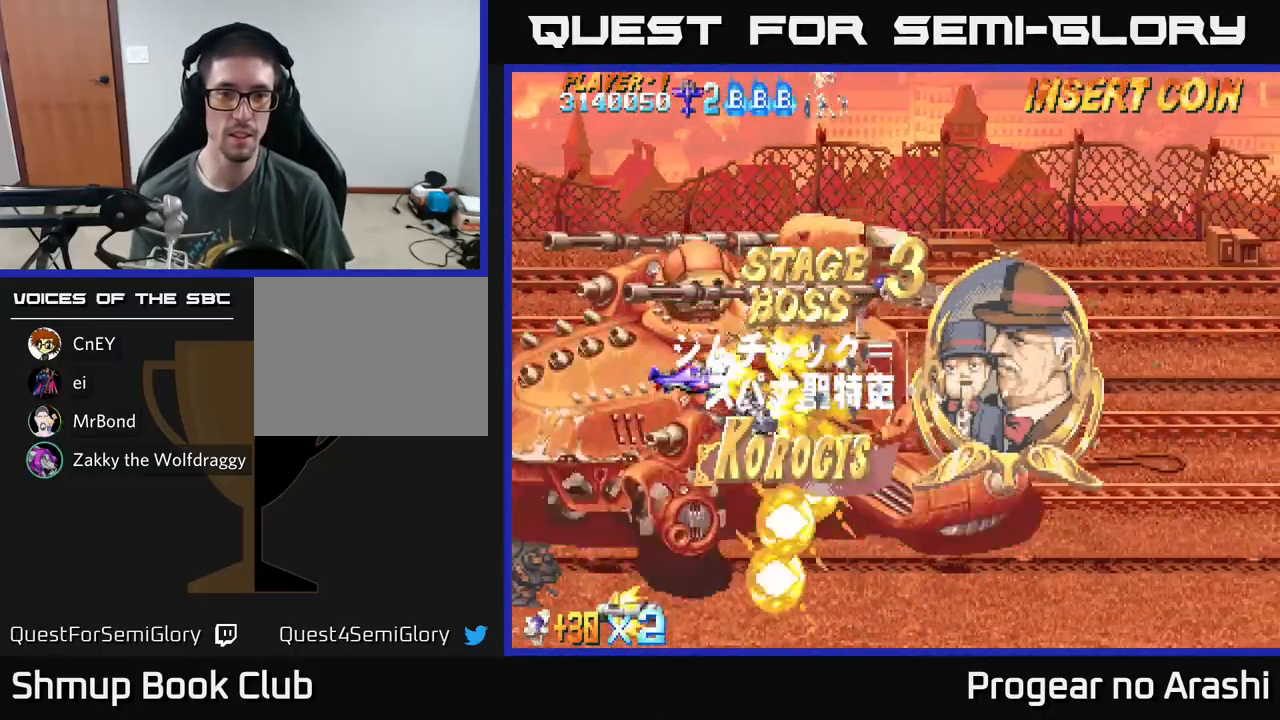
{"buttons": ["A"], "left_stick": "center", "events": [[317, "DPAD_LEFT", "up"]]}
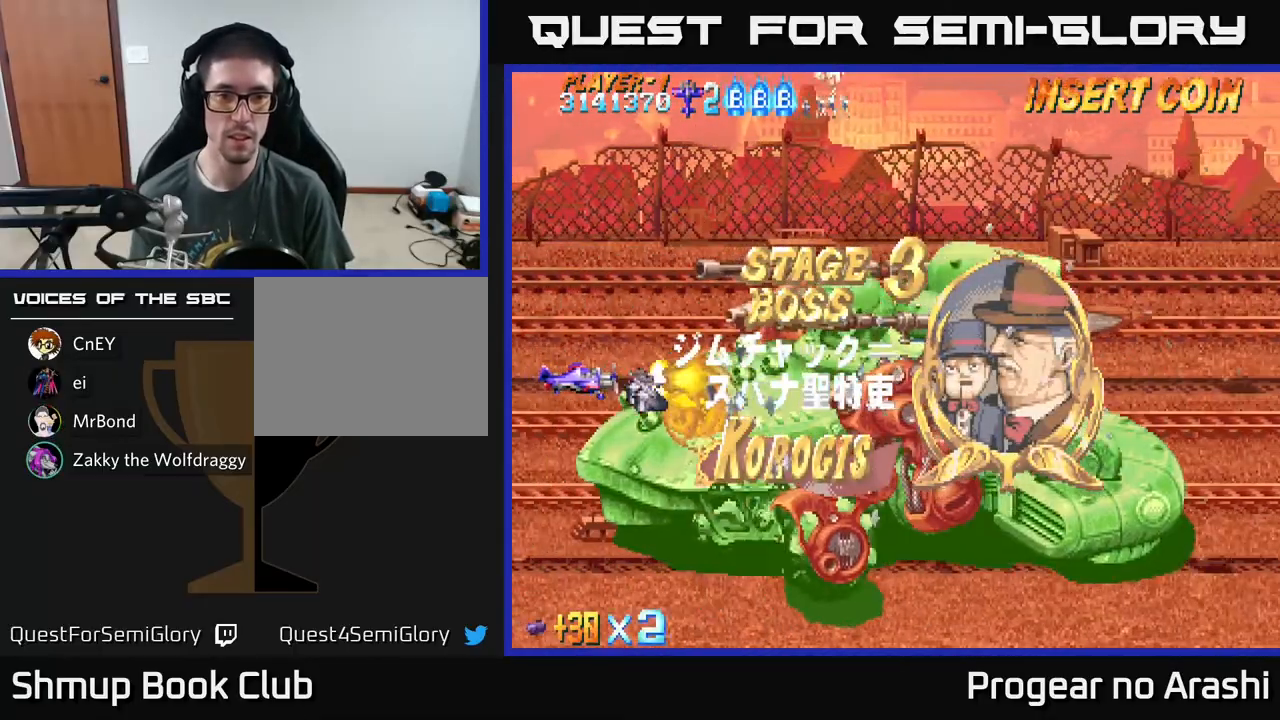
{"buttons": ["A", "DPAD_DOWN", "DPAD_RIGHT"], "left_stick": "center", "events": [[383, "DPAD_DOWN", "down"], [467, "DPAD_RIGHT", "down"]]}
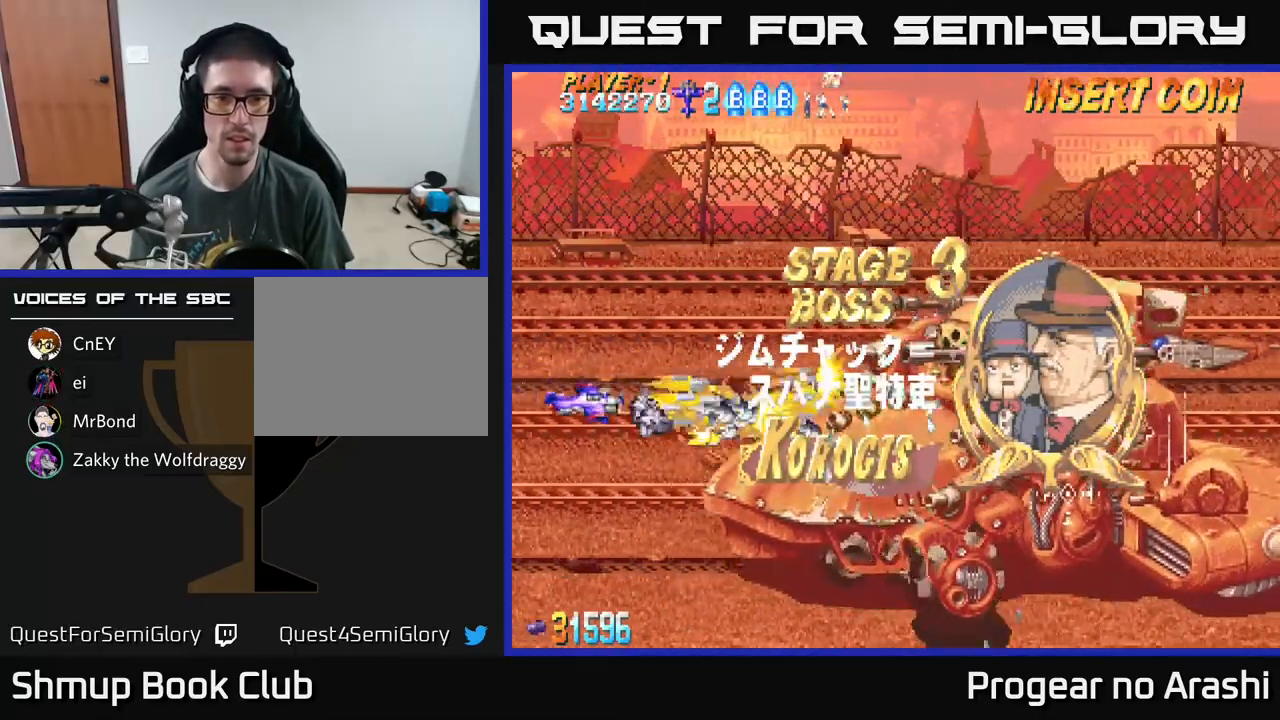
{"buttons": ["A"], "left_stick": "center", "events": [[433, "DPAD_DOWN", "up"], [467, "DPAD_RIGHT", "up"]]}
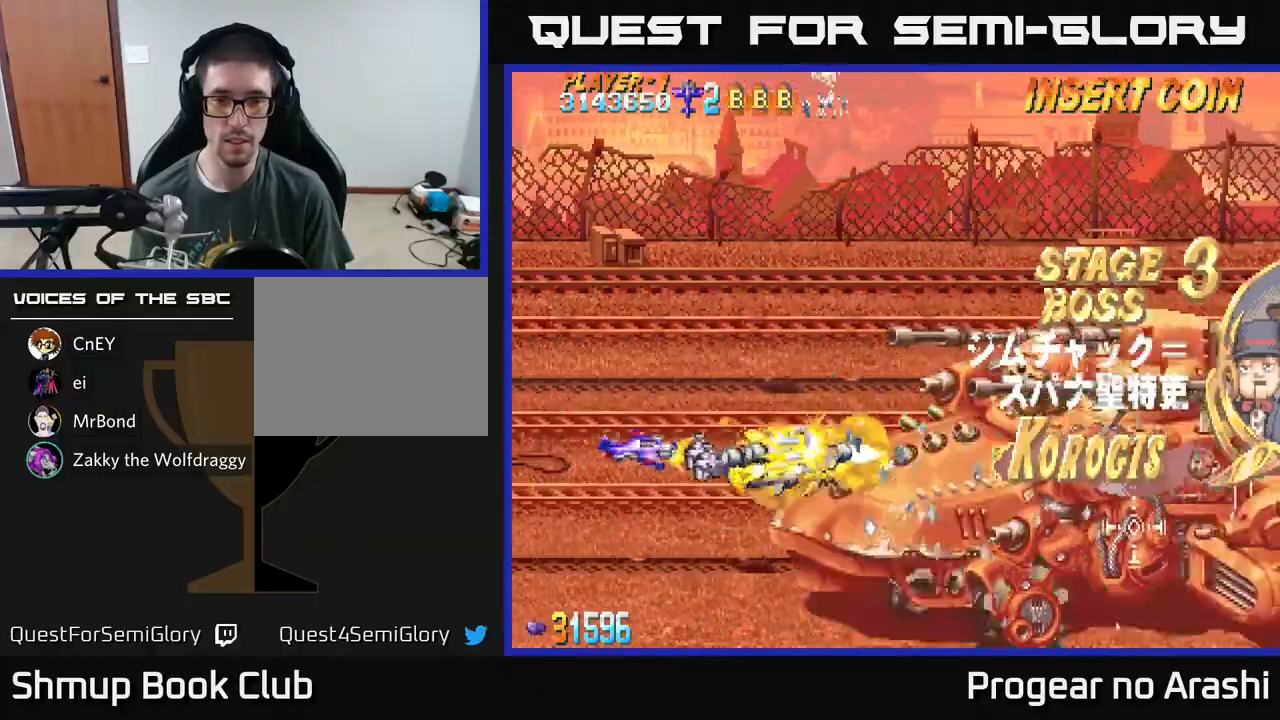
{"buttons": ["A", "DPAD_UP", "DPAD_RIGHT"], "left_stick": "center", "events": [[117, "DPAD_UP", "down"], [417, "DPAD_RIGHT", "down"]]}
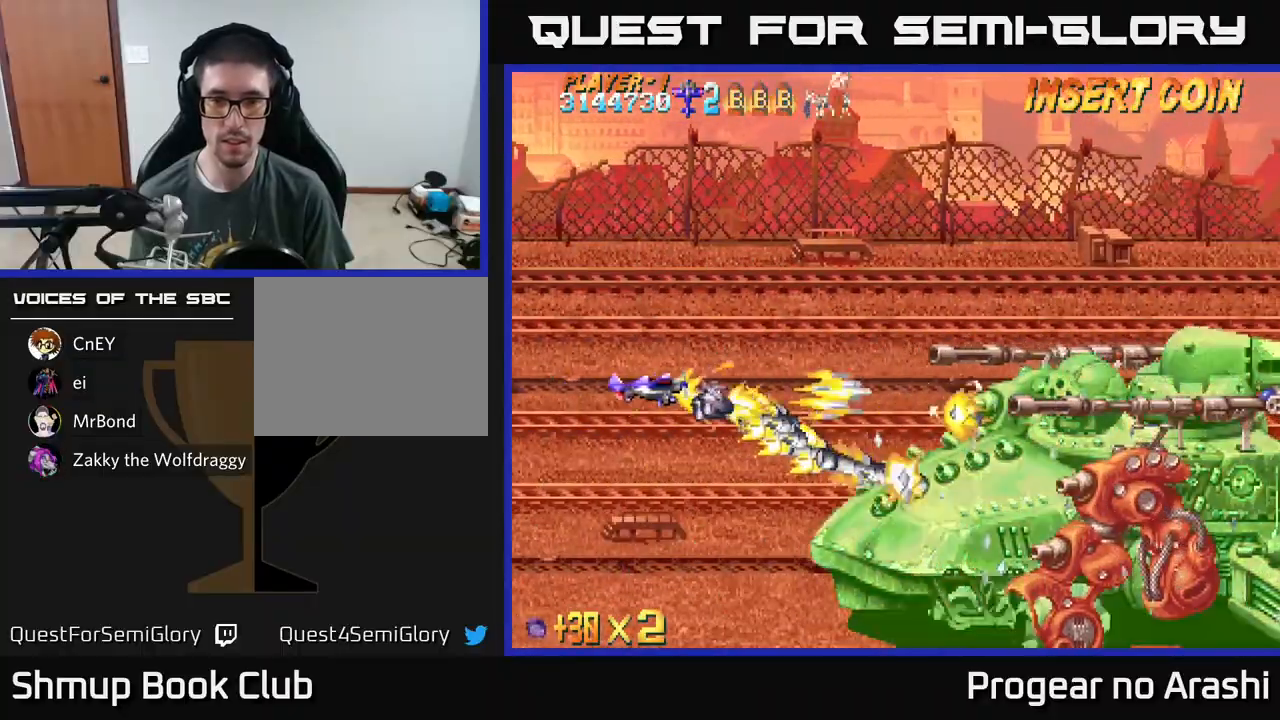
{"buttons": ["X", "DPAD_DOWN"], "left_stick": "center", "events": [[100, "DPAD_RIGHT", "up"], [133, "A", "up"], [133, "X", "down"], [183, "DPAD_UP", "up"], [200, "DPAD_LEFT", "down"], [283, "DPAD_DOWN", "down"], [333, "DPAD_LEFT", "up"], [367, "DPAD_DOWN", "up"], [500, "DPAD_DOWN", "down"]]}
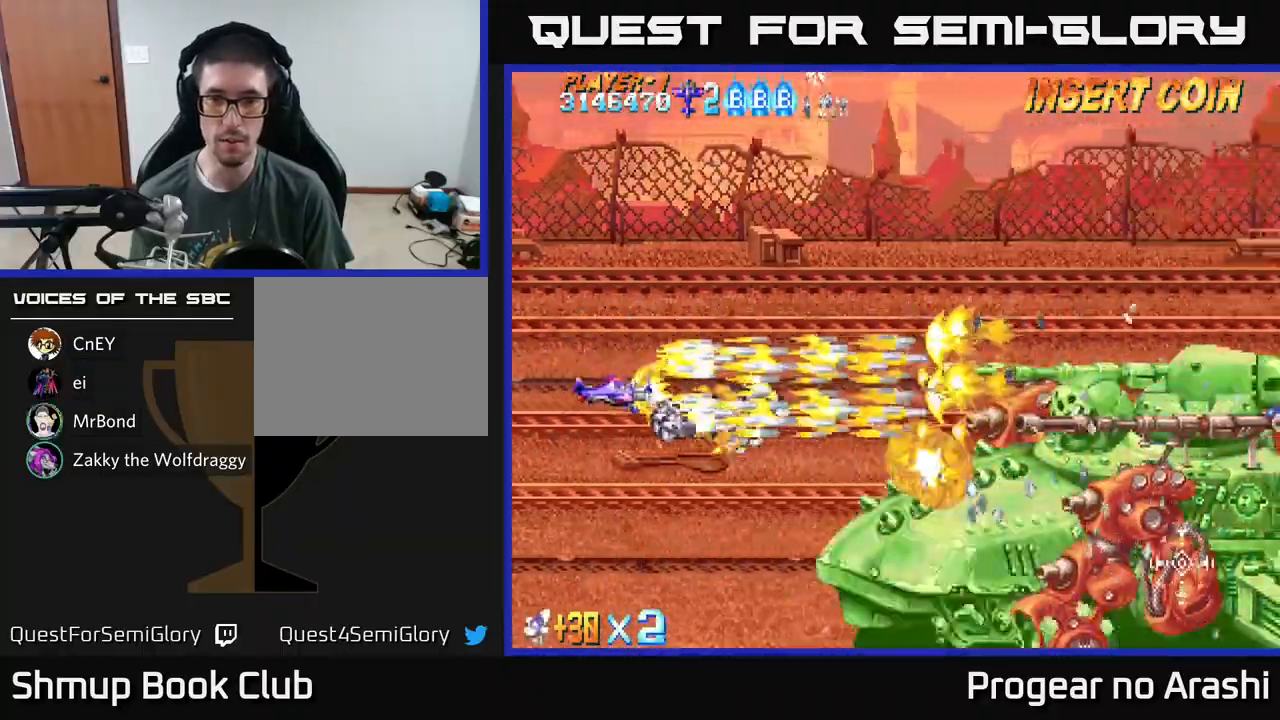
{"buttons": ["X"], "left_stick": "center", "events": [[100, "DPAD_DOWN", "up"], [300, "DPAD_LEFT", "down"], [300, "DPAD_UP", "down"], [400, "DPAD_UP", "up"], [433, "DPAD_LEFT", "up"]]}
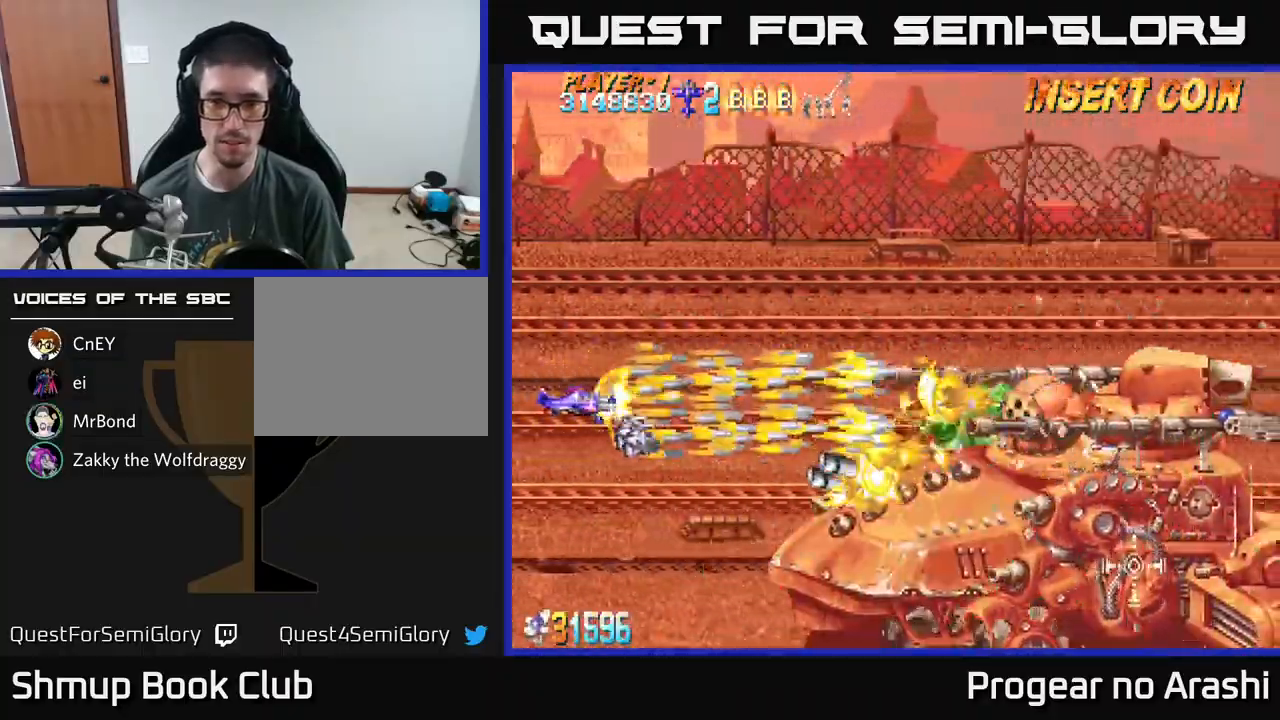
{"buttons": ["X"], "left_stick": "center", "events": []}
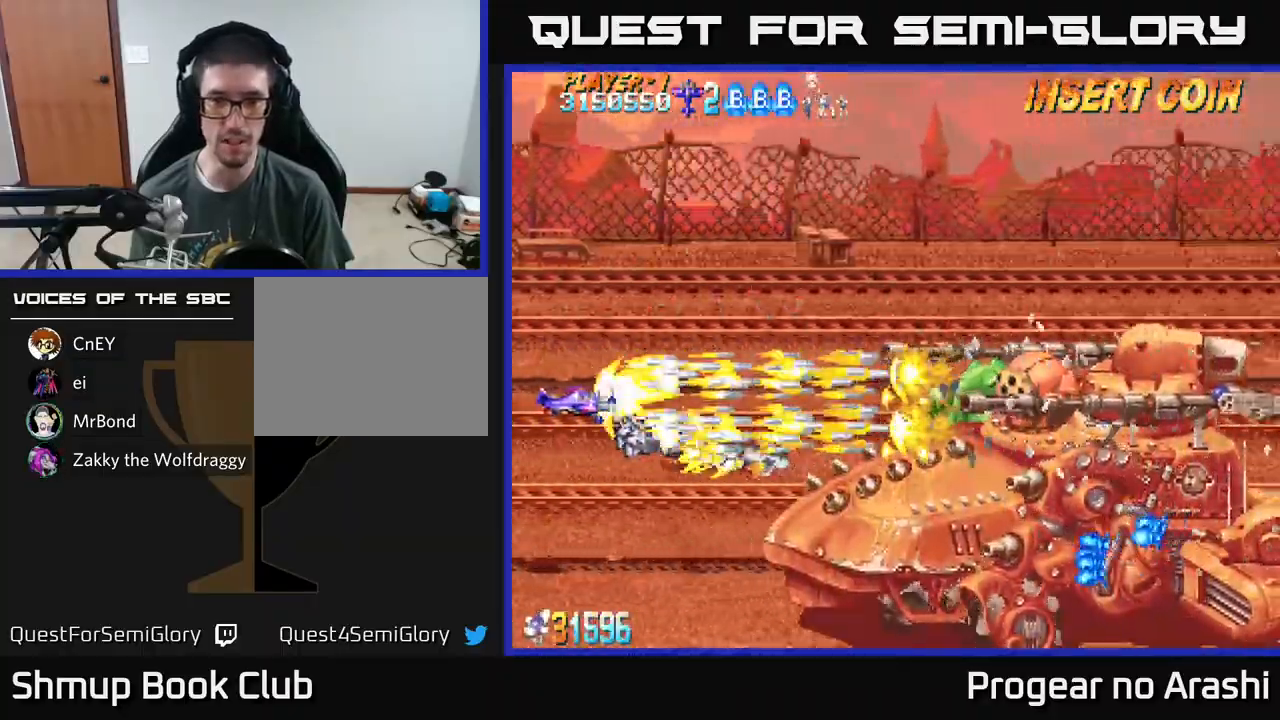
{"buttons": ["X"], "left_stick": "center", "events": [[183, "DPAD_UP", "down"], [300, "DPAD_UP", "up"]]}
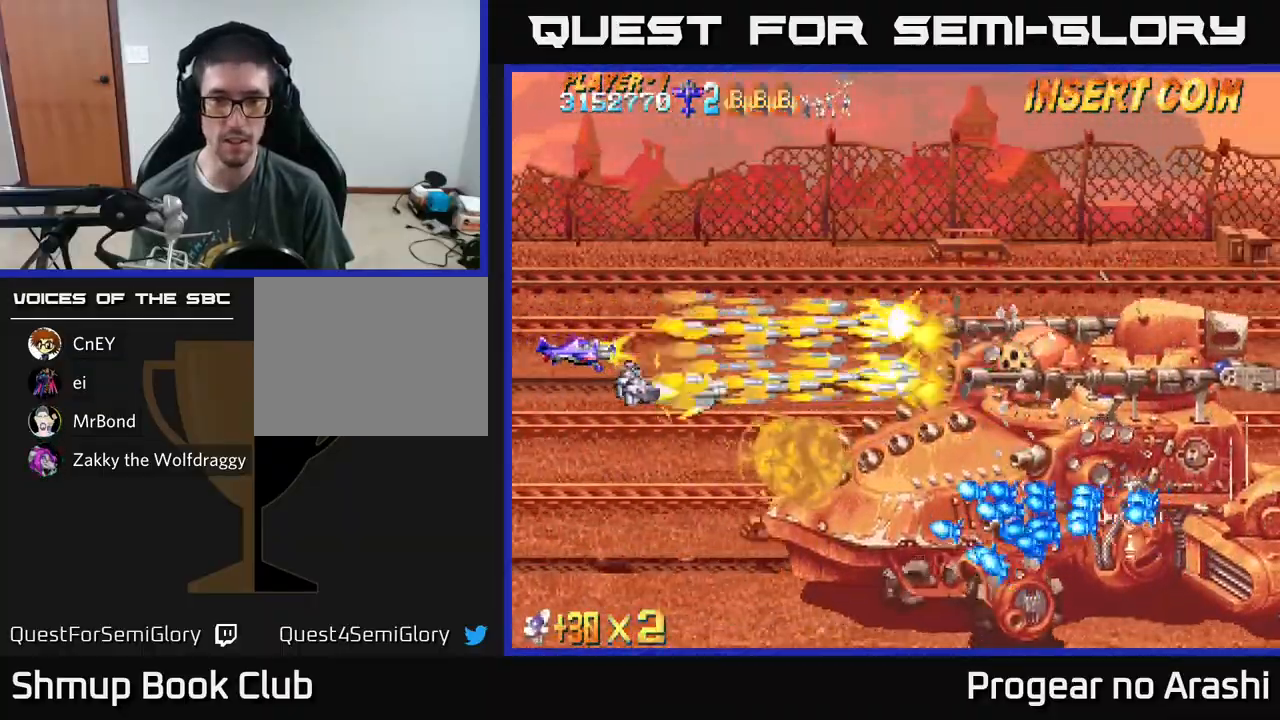
{"buttons": ["X"], "left_stick": "center", "events": []}
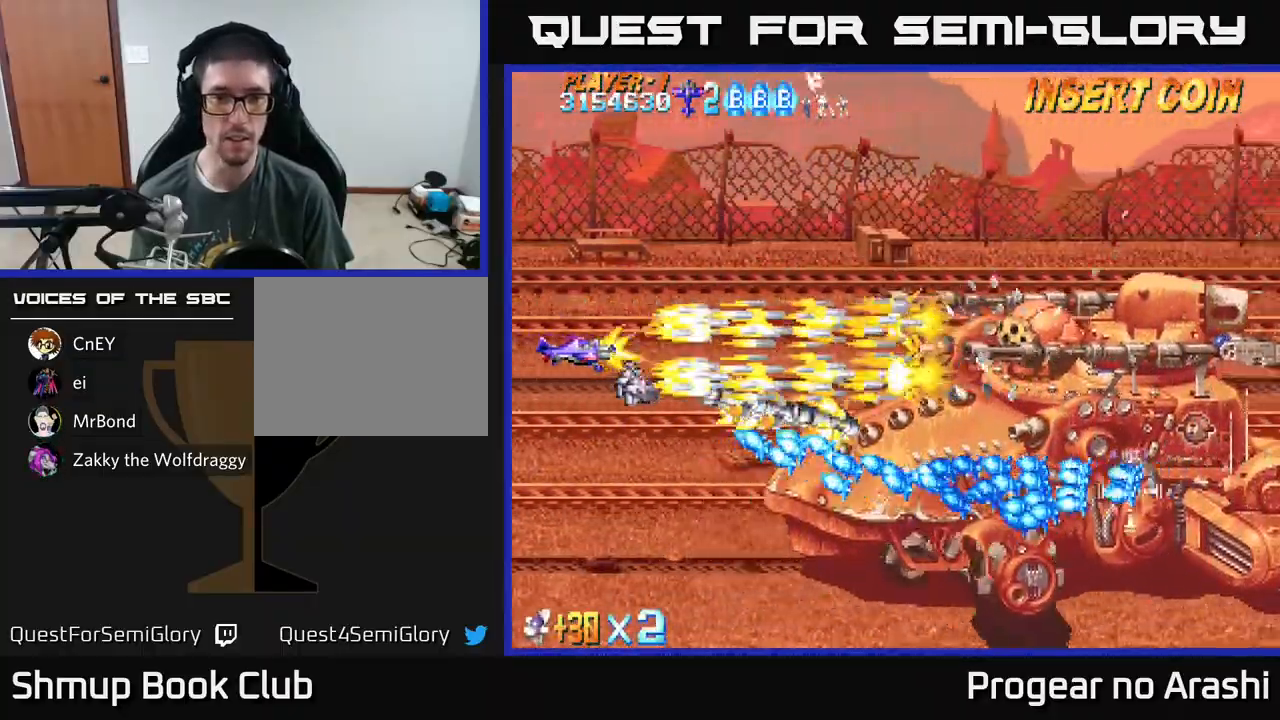
{"buttons": ["X", "DPAD_UP"], "left_stick": "center", "events": [[17, "DPAD_UP", "down"], [33, "DPAD_LEFT", "down"], [100, "DPAD_LEFT", "up"], [217, "DPAD_UP", "up"], [383, "DPAD_UP", "down"]]}
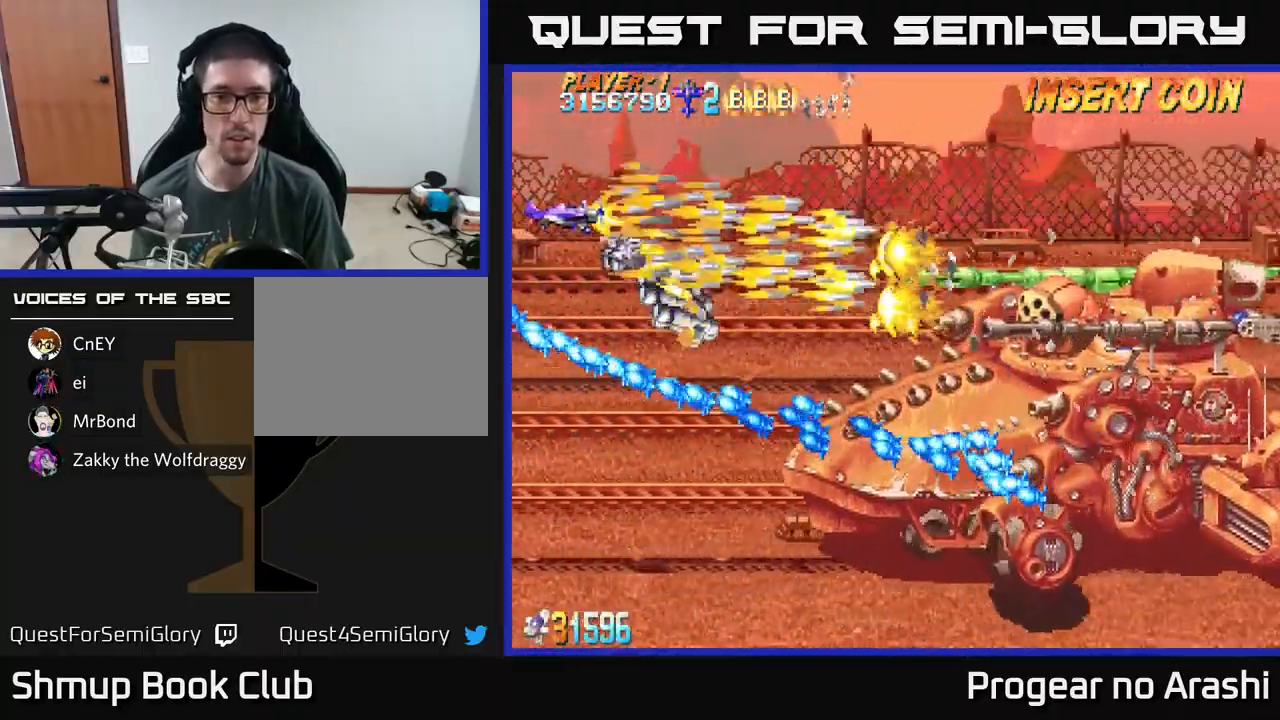
{"buttons": ["X", "DPAD_UP", "DPAD_RIGHT"], "left_stick": "center", "events": [[17, "DPAD_UP", "up"], [417, "DPAD_RIGHT", "down"], [417, "DPAD_UP", "down"]]}
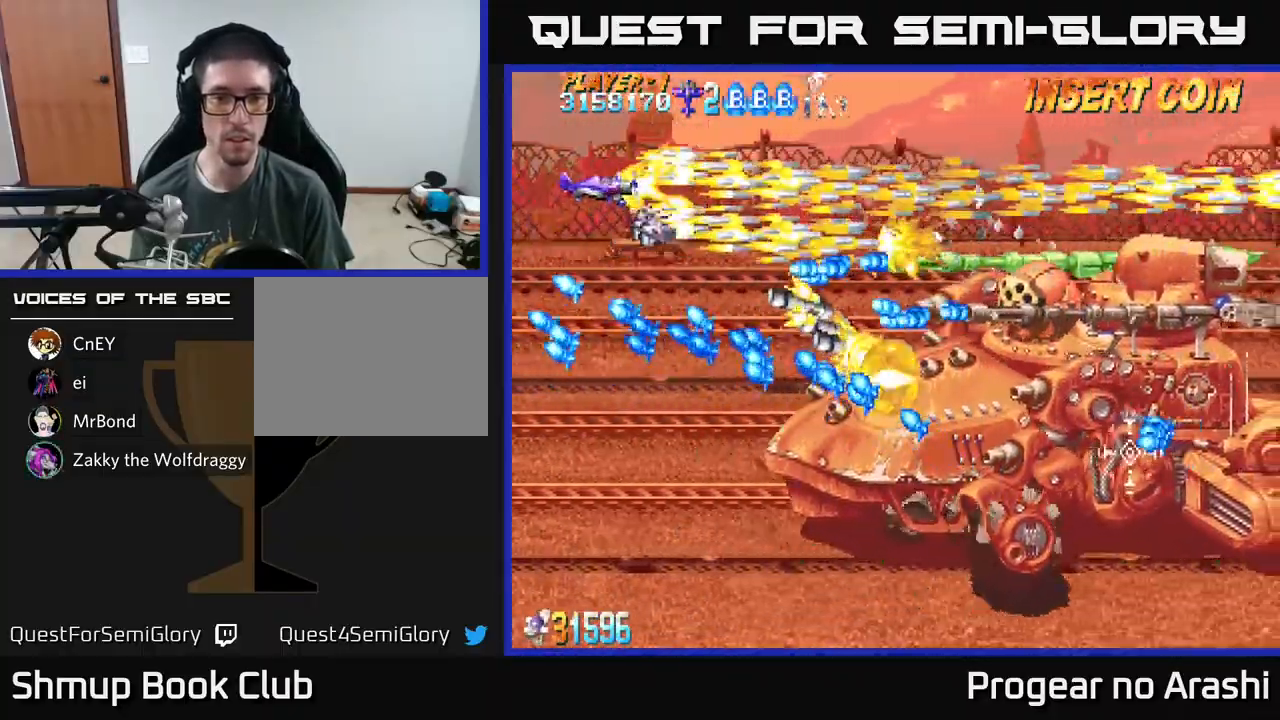
{"buttons": ["A", "DPAD_UP", "DPAD_RIGHT"], "left_stick": "center", "events": [[33, "DPAD_UP", "up"], [100, "A", "down"], [133, "X", "up"], [250, "DPAD_UP", "down"], [317, "DPAD_UP", "up"], [500, "DPAD_UP", "down"]]}
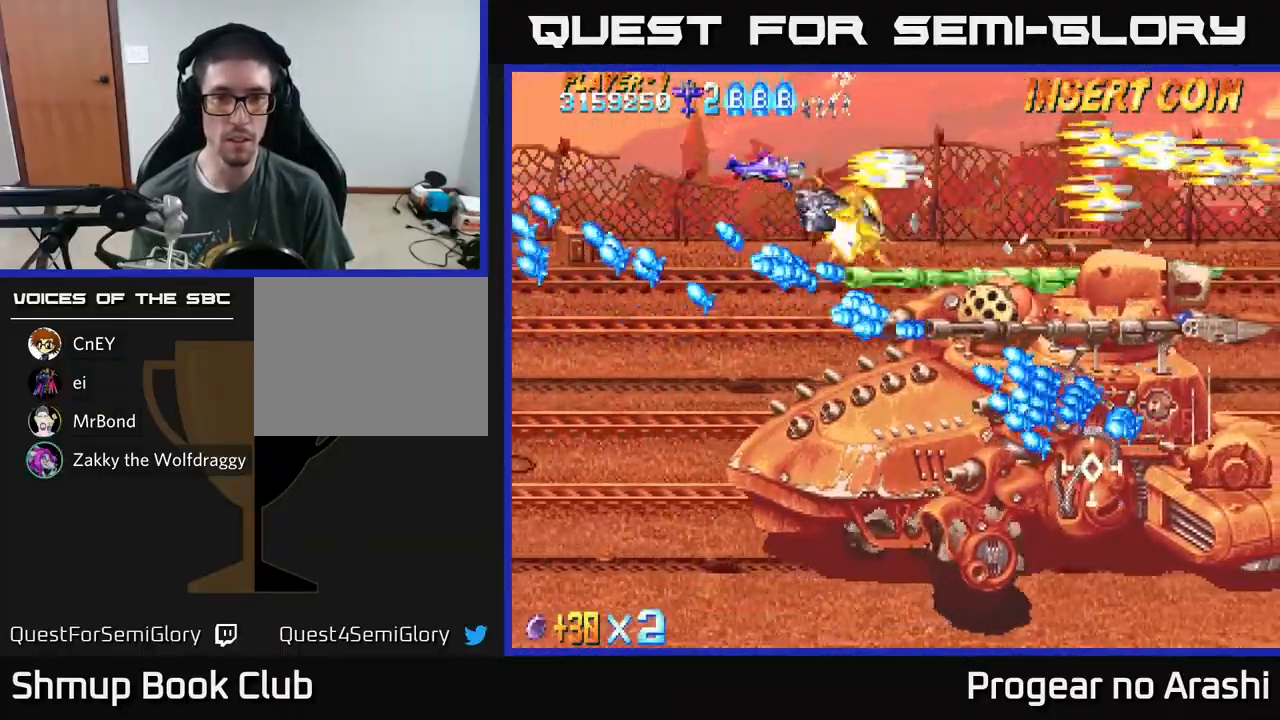
{"buttons": ["A", "DPAD_RIGHT"], "left_stick": "center", "events": [[217, "DPAD_UP", "up"], [450, "A", "up"], [467, "A", "down"]]}
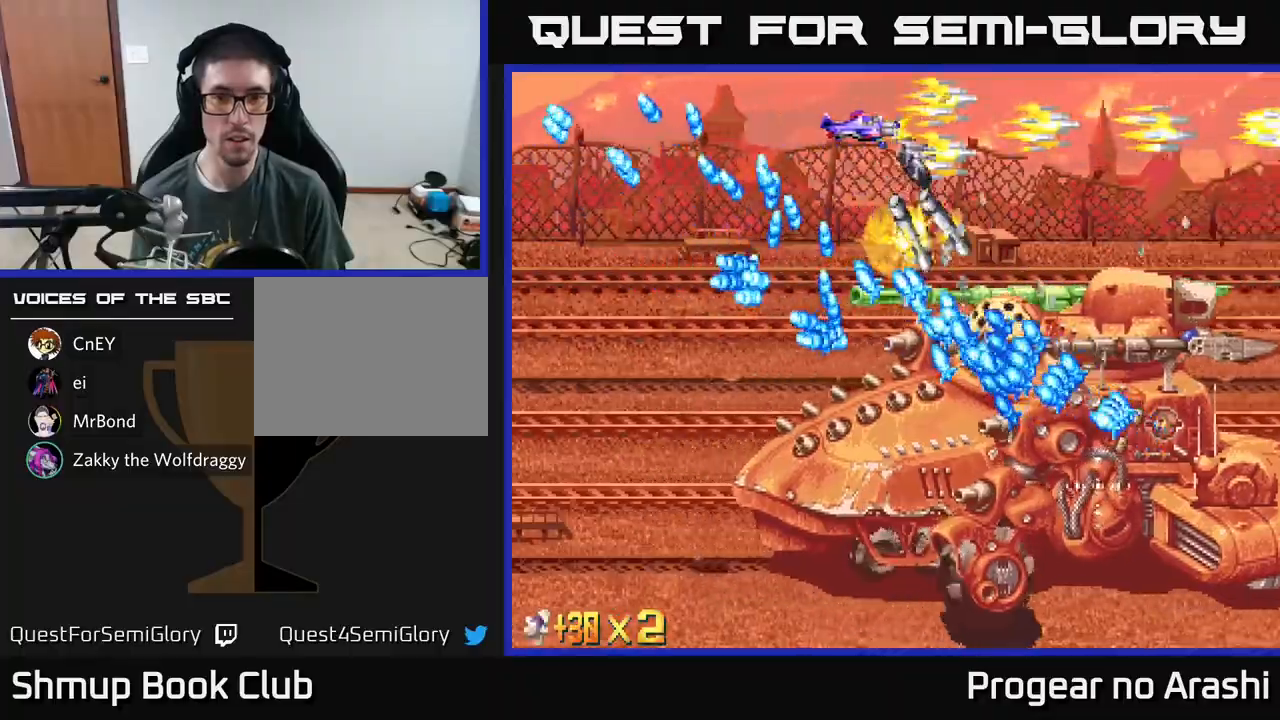
{"buttons": ["A", "DPAD_RIGHT"], "left_stick": "center", "events": []}
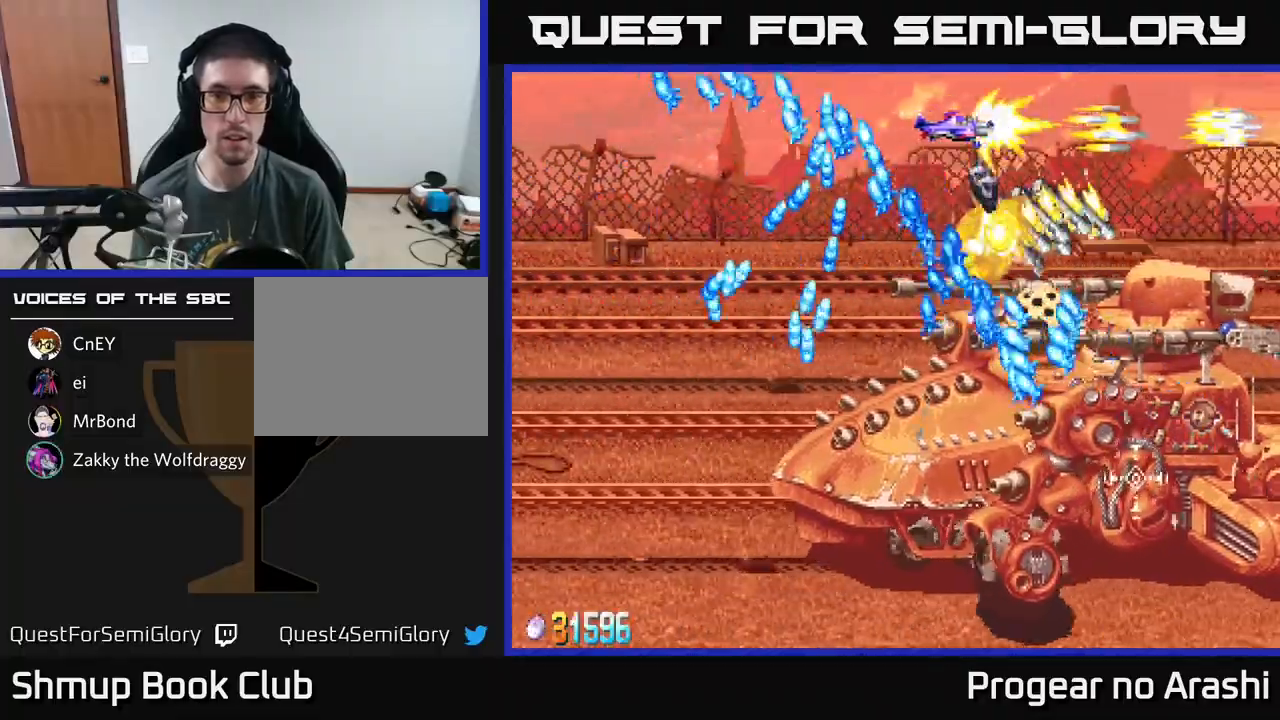
{"buttons": ["A", "DPAD_RIGHT"], "left_stick": "center", "events": []}
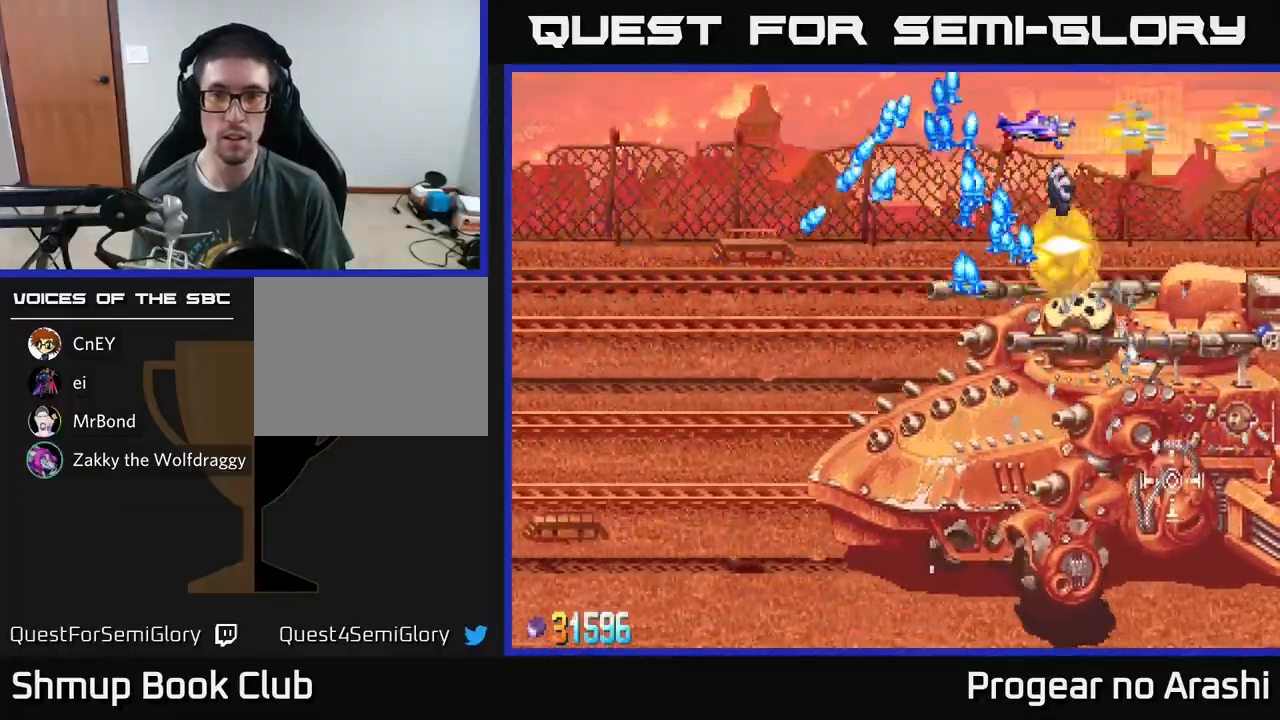
{"buttons": ["A", "DPAD_DOWN", "DPAD_RIGHT"], "left_stick": "center", "events": [[400, "DPAD_DOWN", "down"]]}
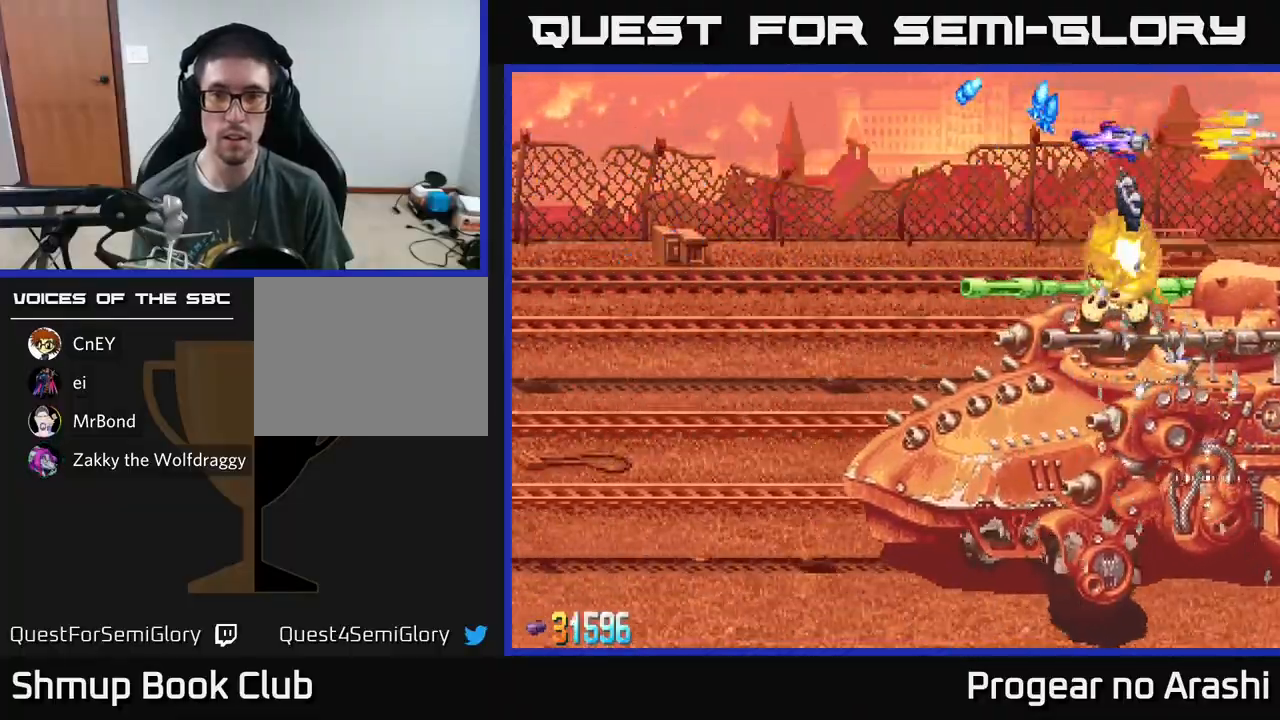
{"buttons": ["X", "DPAD_DOWN", "DPAD_LEFT"], "left_stick": "center", "events": [[100, "DPAD_RIGHT", "up"], [133, "DPAD_LEFT", "down"], [150, "X", "down"], [183, "A", "up"], [267, "DPAD_DOWN", "up"], [300, "DPAD_DOWN", "down"]]}
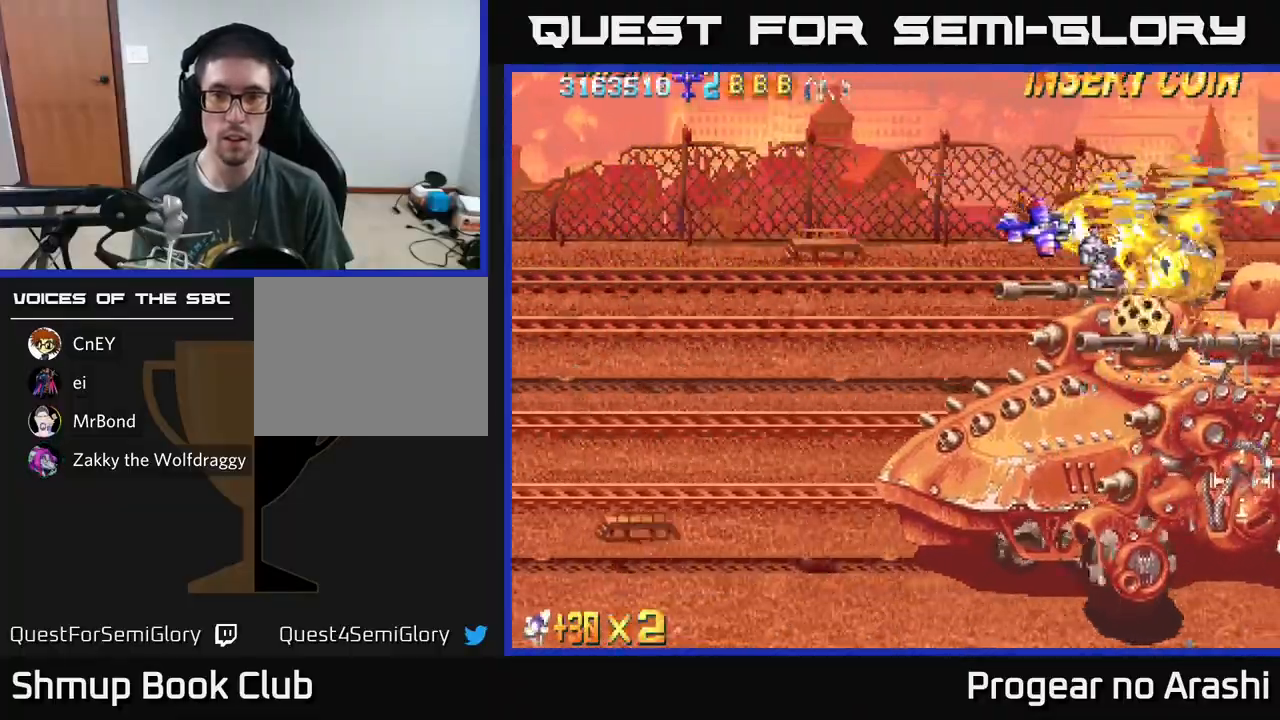
{"buttons": ["A", "DPAD_LEFT"], "left_stick": "center", "events": [[50, "A", "down"], [50, "DPAD_DOWN", "up"], [150, "X", "up"], [217, "DPAD_DOWN", "down"], [417, "DPAD_DOWN", "up"]]}
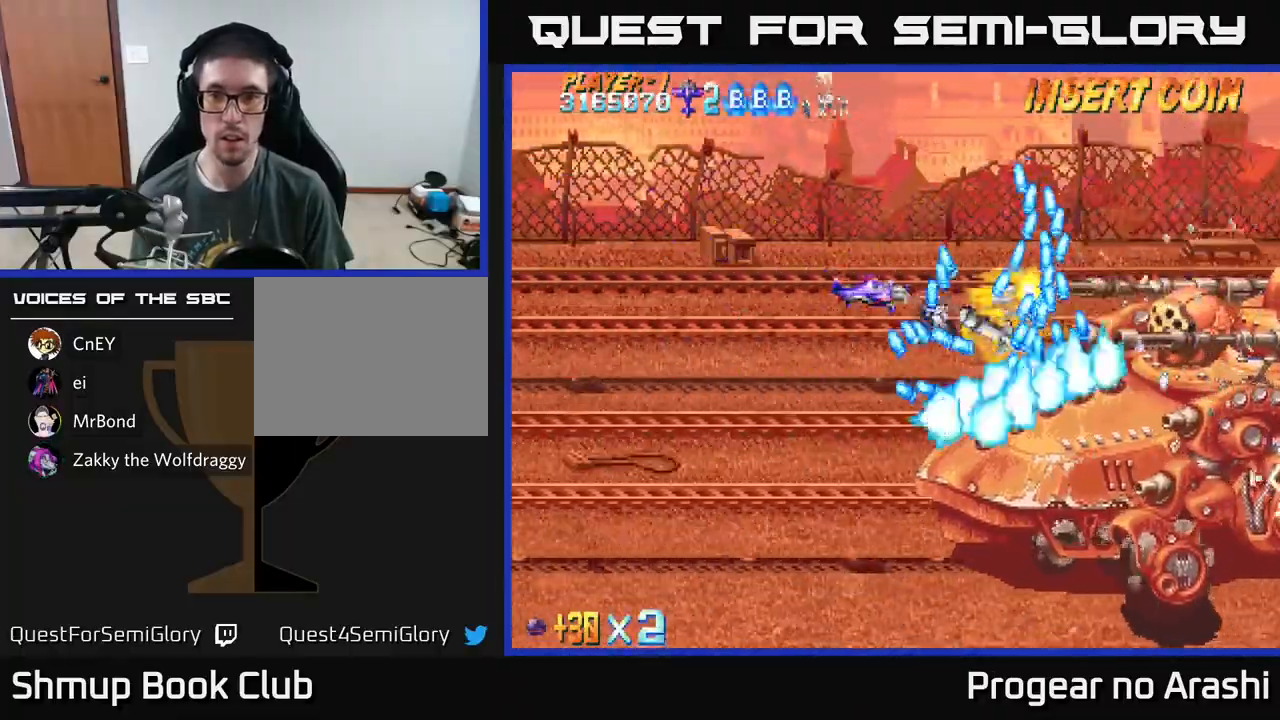
{"buttons": ["X", "DPAD_LEFT"], "left_stick": "center", "events": [[367, "X", "down"], [417, "A", "up"]]}
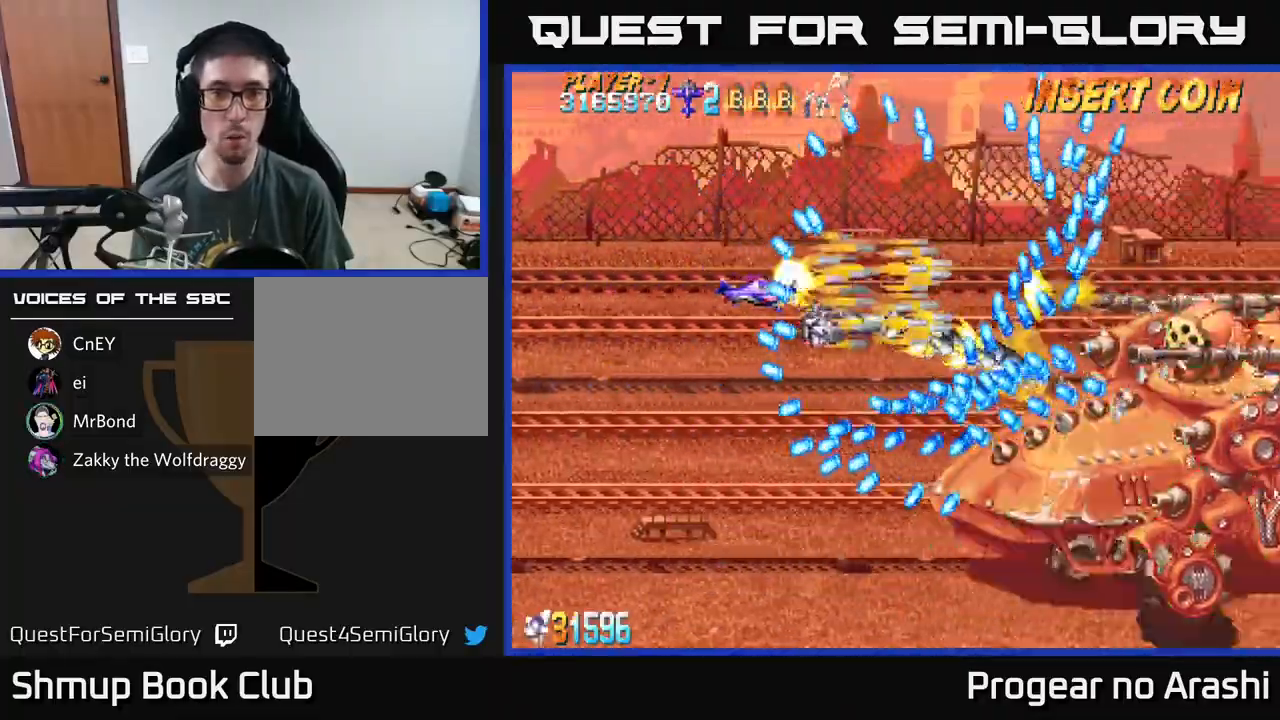
{"buttons": ["X", "DPAD_UP", "DPAD_LEFT"], "left_stick": "center", "events": [[183, "DPAD_UP", "down"]]}
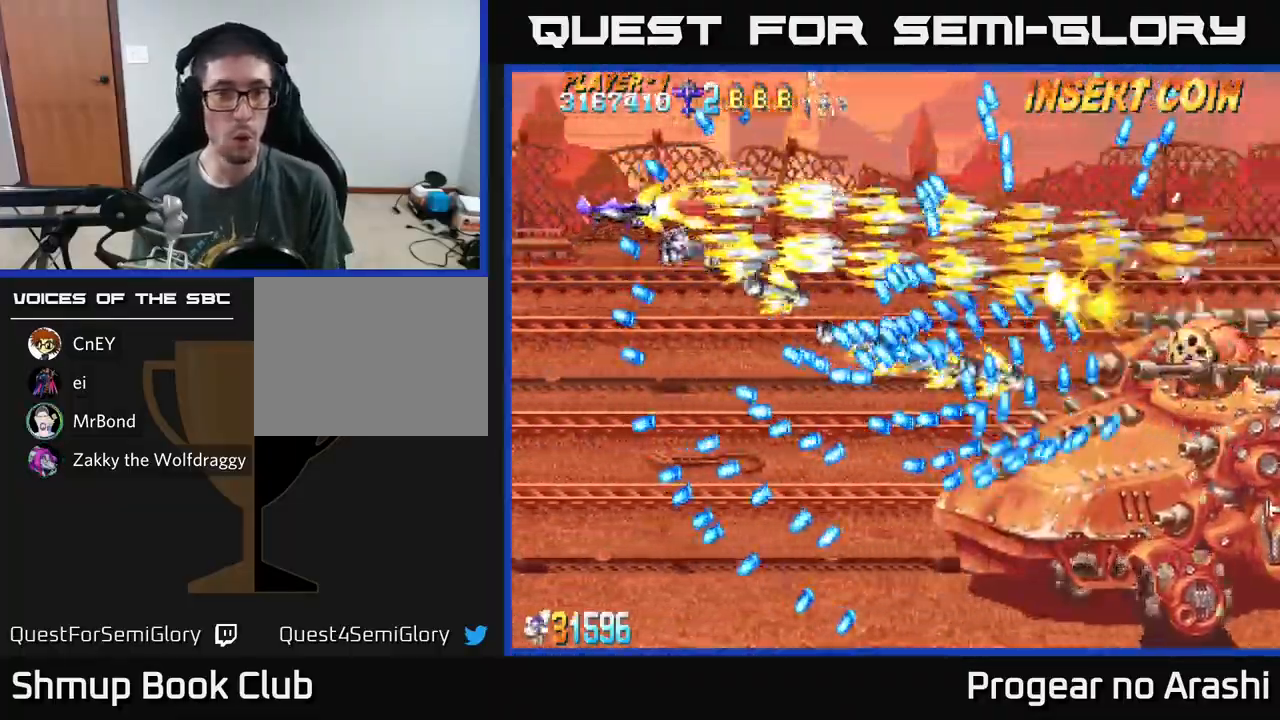
{"buttons": ["X", "DPAD_DOWN", "DPAD_LEFT"], "left_stick": "center"}
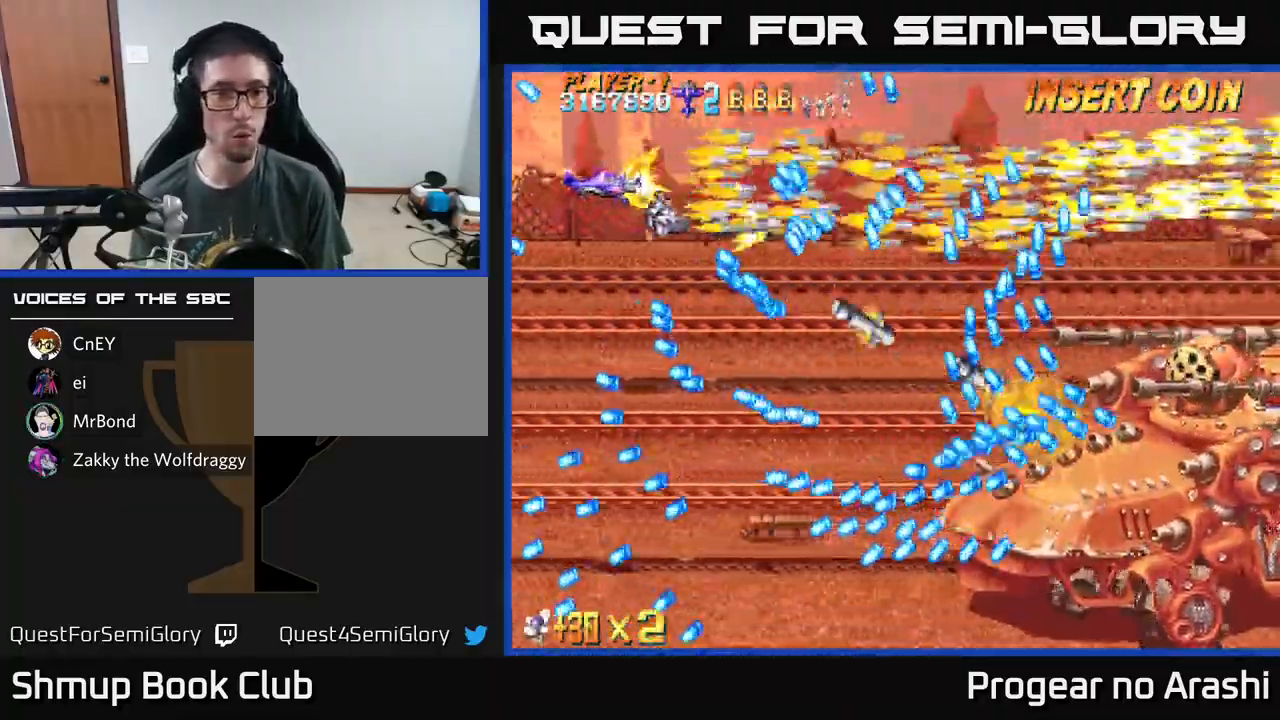
{"buttons": ["X", "DPAD_DOWN"], "left_stick": "center", "events": [[33, "DPAD_LEFT", "up"], [100, "DPAD_DOWN", "up"], [217, "DPAD_DOWN", "down"], [217, "DPAD_LEFT", "down"], [383, "DPAD_LEFT", "up"]]}